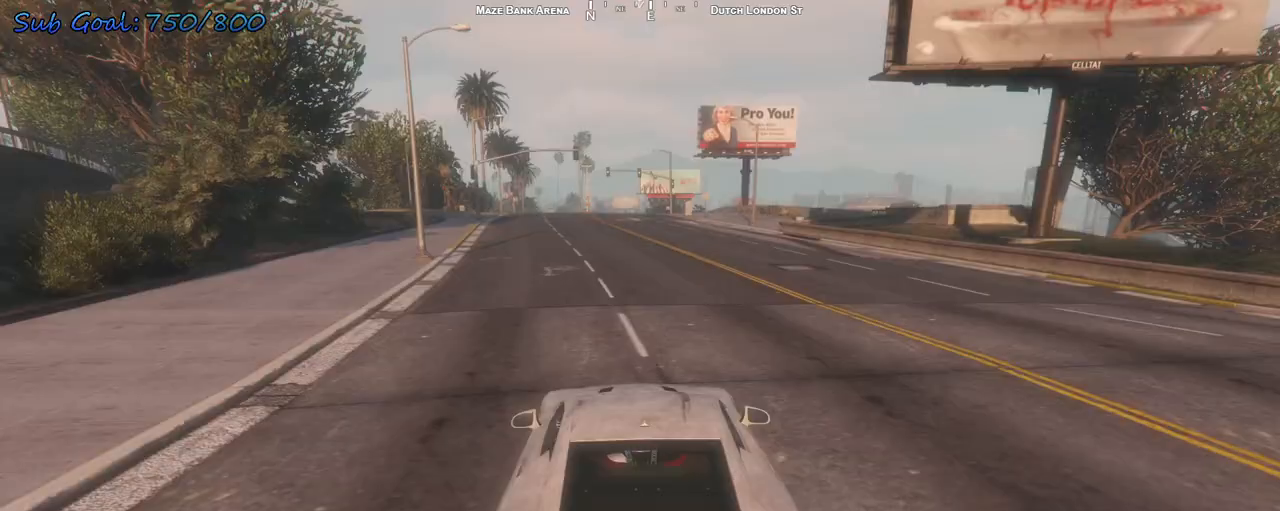
Gameplay with keyboard; each line is a JSON object with the keys held at the frame after it. "events" lists presses ("down") and releases ("up") of "a", "d", "s" and "w" between this image and that frame as [ms after this image, input, new state], when the widget could be followed in between. No other keys are recorded. Mouse input is not recorded.
{"keys": ["a", "w"], "events": [[133, "d", "down"], [233, "d", "up"], [467, "a", "down"]]}
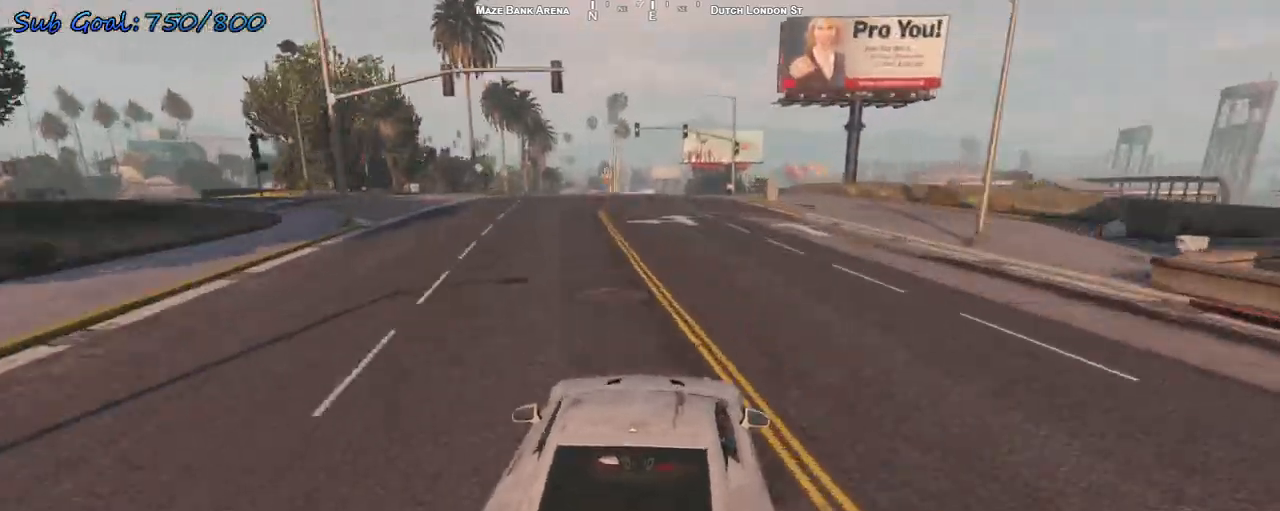
{"keys": ["w"], "events": [[67, "a", "up"]]}
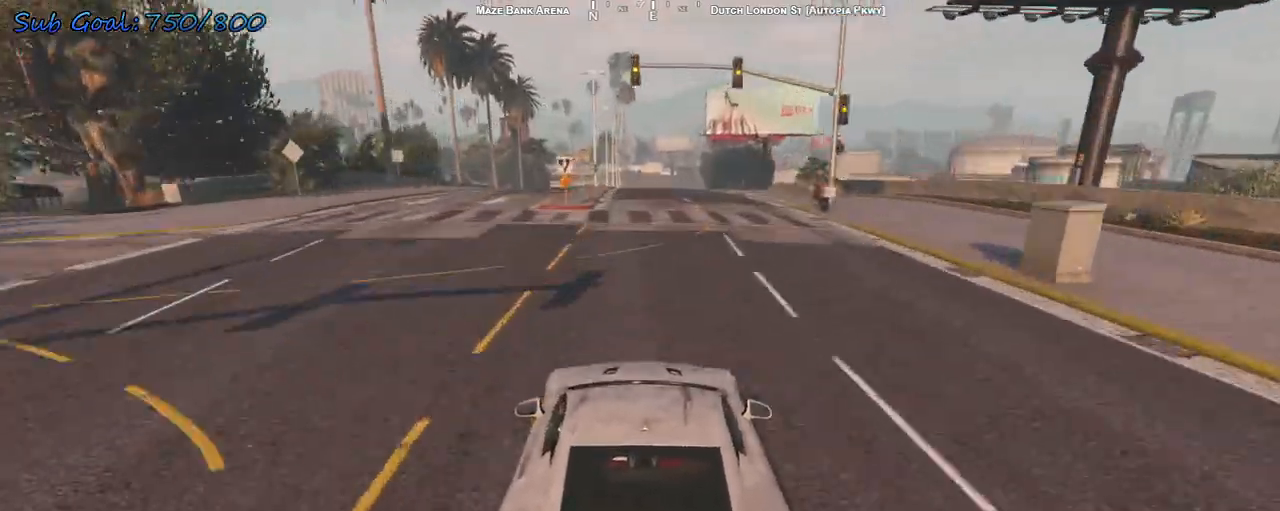
{"keys": ["w"], "events": [[167, "d", "down"], [267, "d", "up"]]}
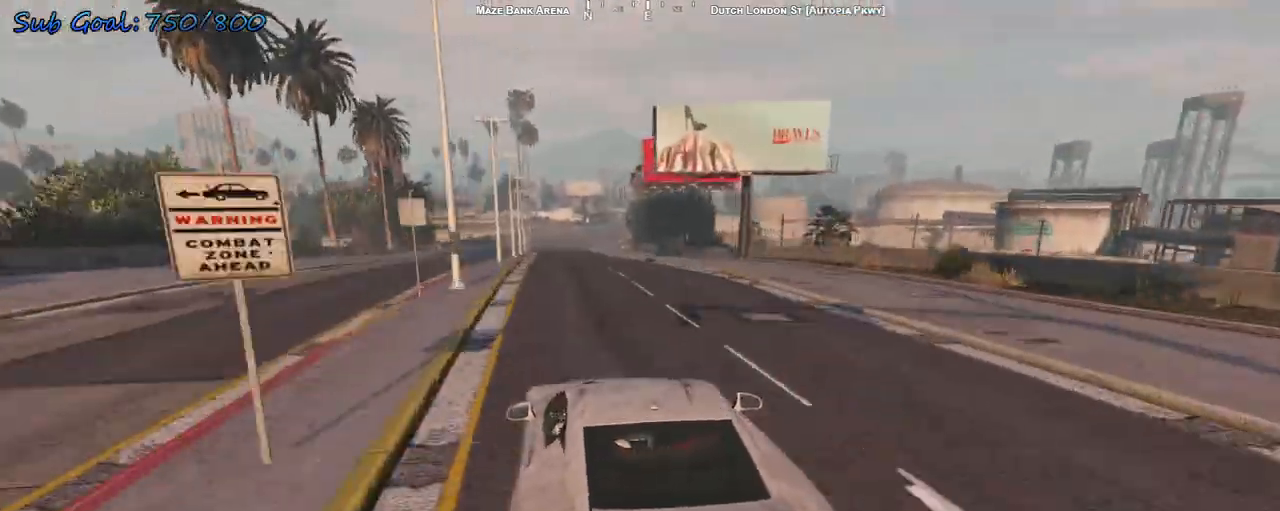
{"keys": ["w"], "events": []}
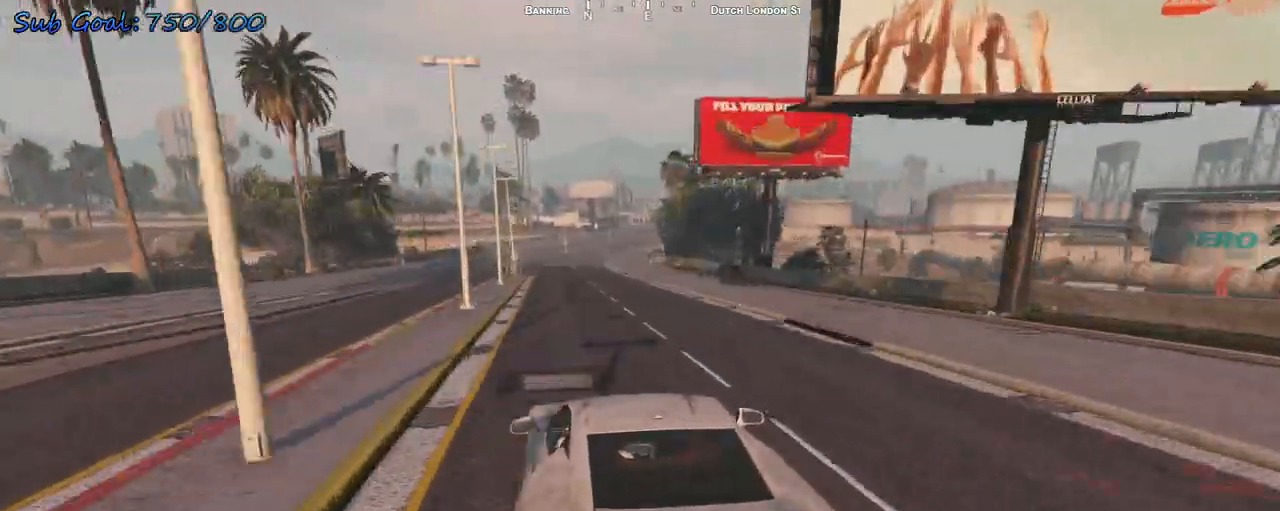
{"keys": ["w"], "events": [[433, "d", "down"], [500, "d", "up"]]}
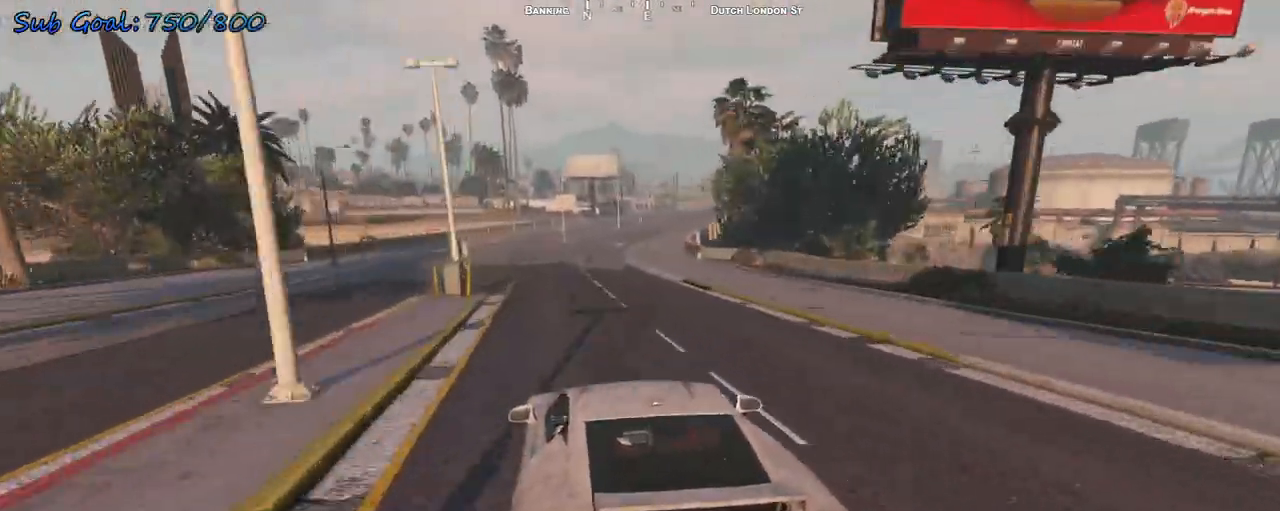
{"keys": ["w"], "events": [[233, "d", "down"], [333, "d", "up"]]}
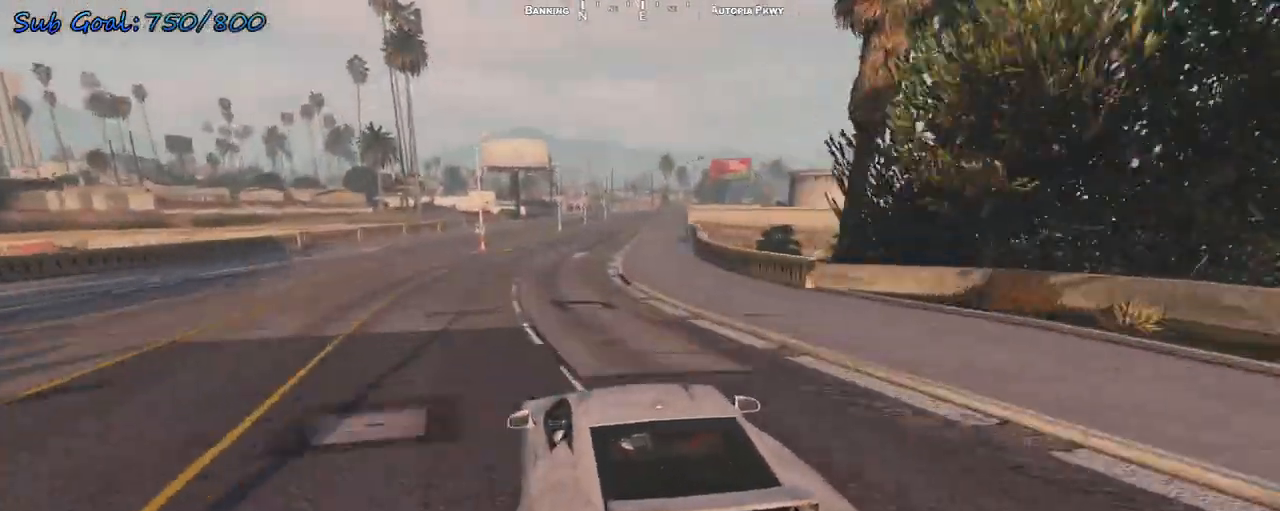
{"keys": ["w"], "events": [[33, "d", "down"], [133, "d", "up"], [300, "d", "down"], [367, "d", "up"]]}
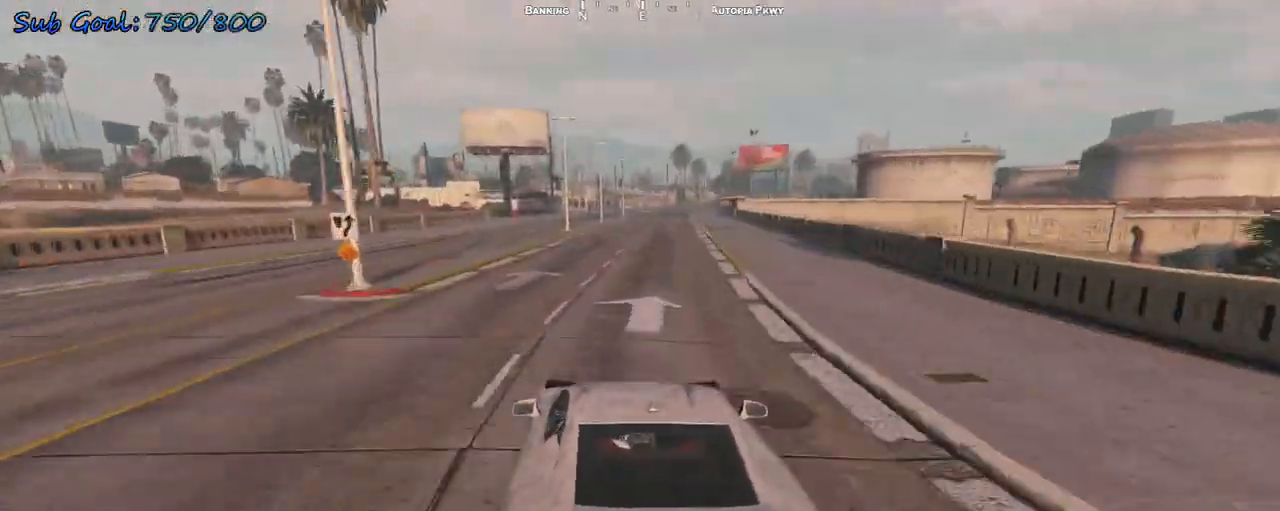
{"keys": ["w"], "events": [[133, "d", "down"], [233, "d", "up"]]}
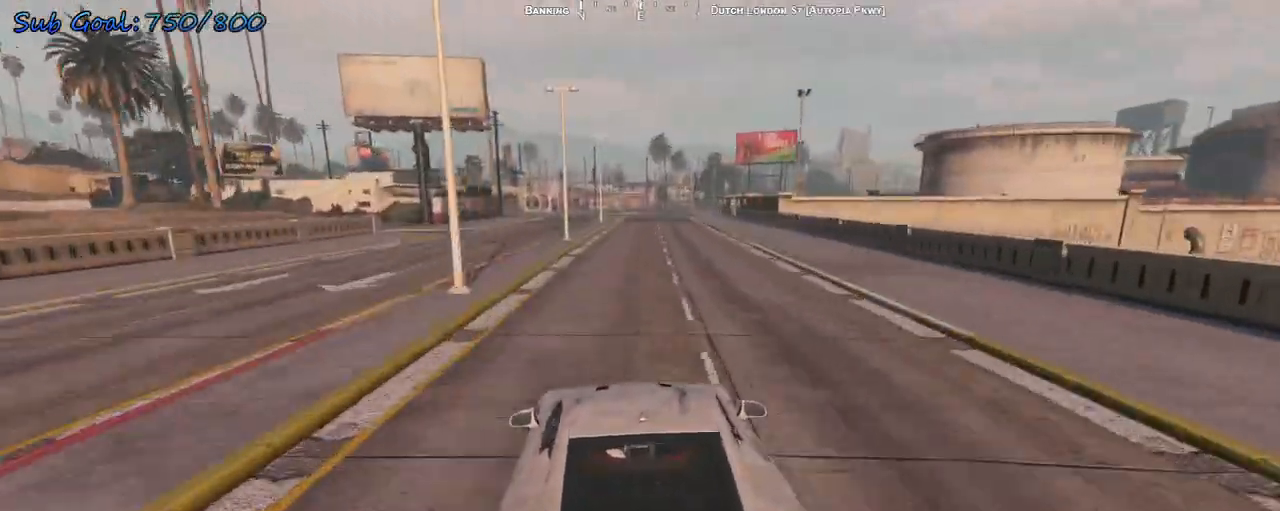
{"keys": ["w"], "events": [[67, "d", "down"], [100, "d", "up"], [233, "d", "down"], [333, "d", "up"]]}
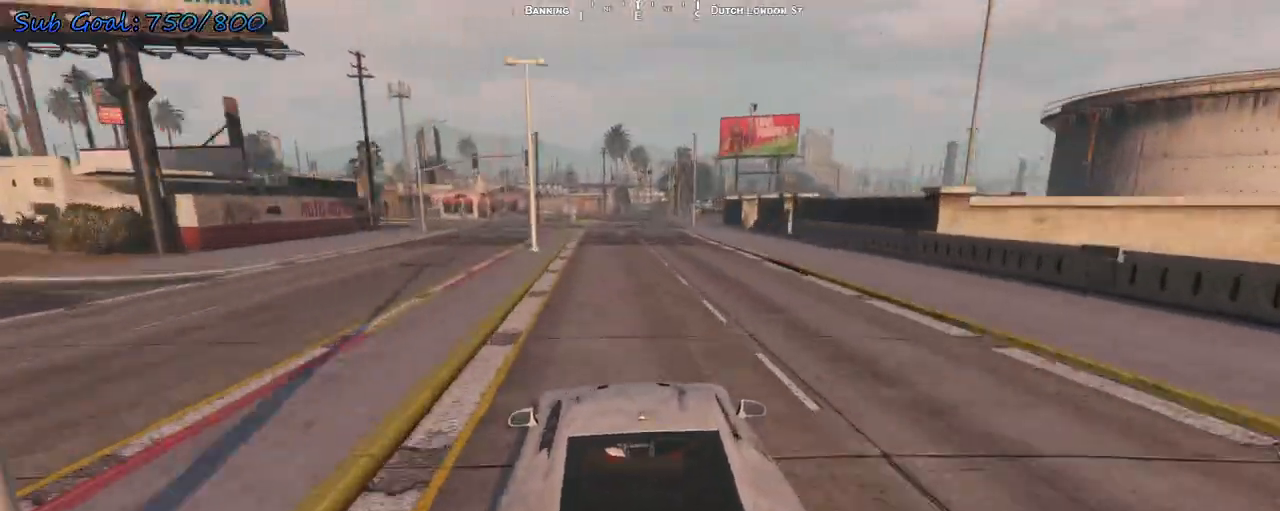
{"keys": ["d"], "events": [[433, "d", "down"], [467, "w", "up"]]}
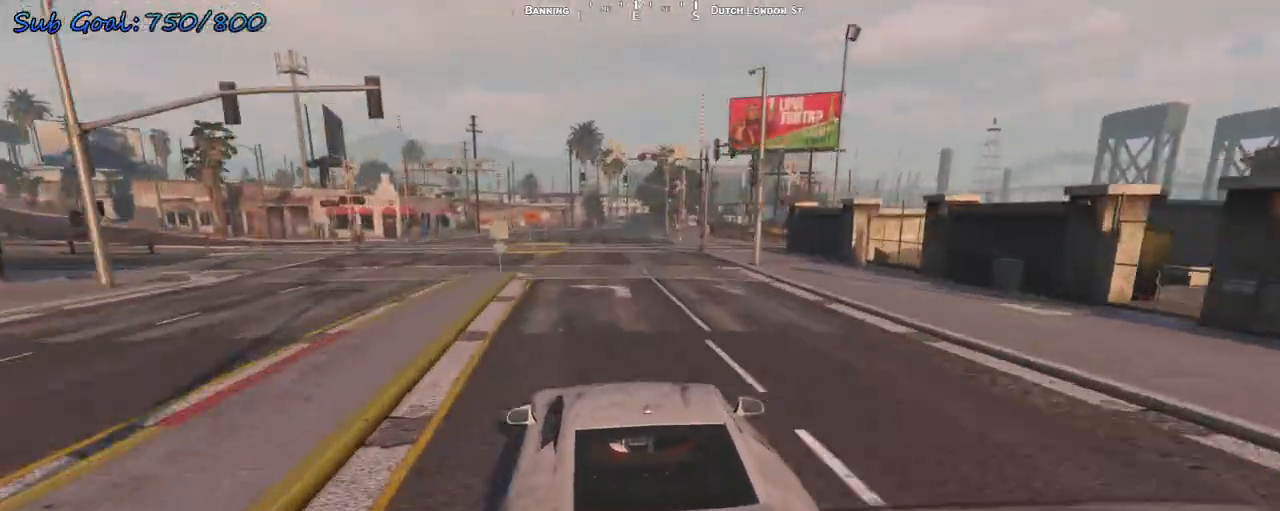
{"keys": [], "events": [[67, "d", "up"], [133, "s", "down"], [300, "d", "down"], [300, "s", "up"], [433, "d", "up"]]}
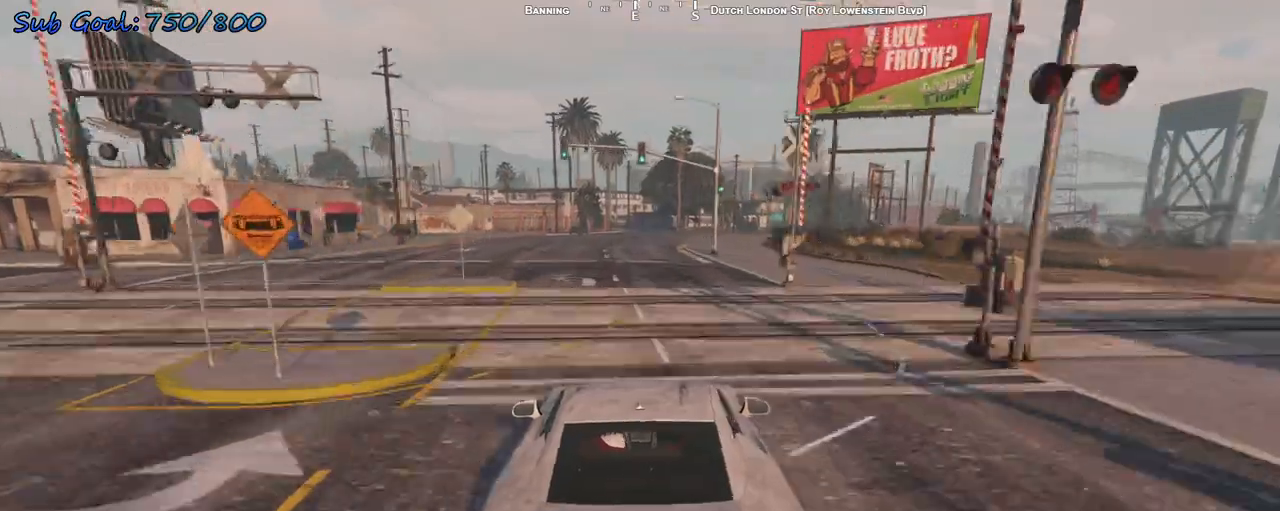
{"keys": ["d", "s"], "events": [[100, "s", "down"], [167, "d", "down"], [333, "d", "up"], [467, "d", "down"]]}
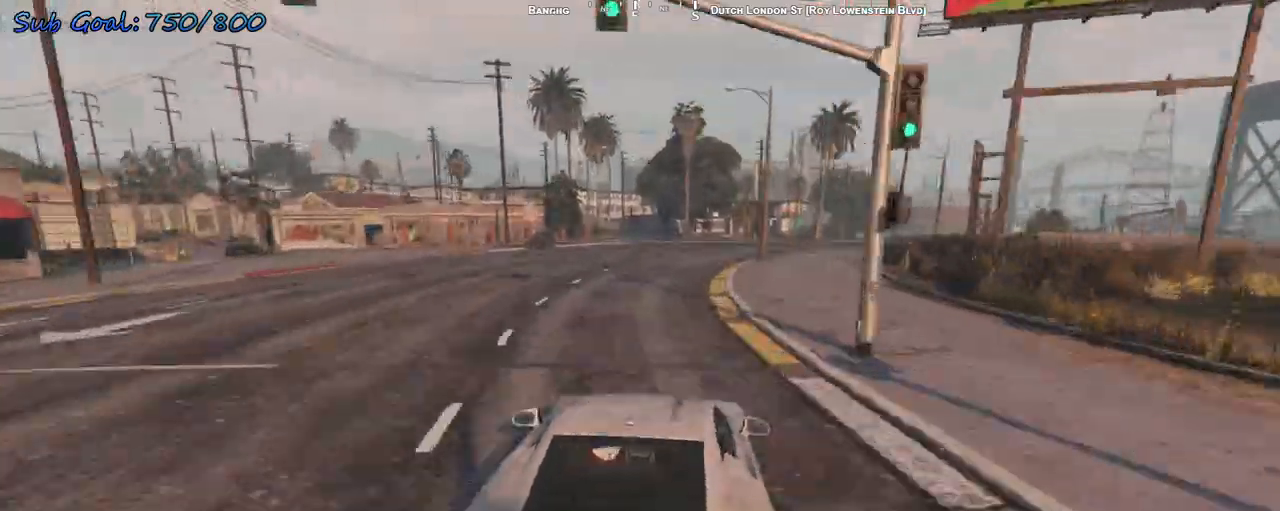
{"keys": [], "events": [[100, "d", "up"], [367, "s", "up"]]}
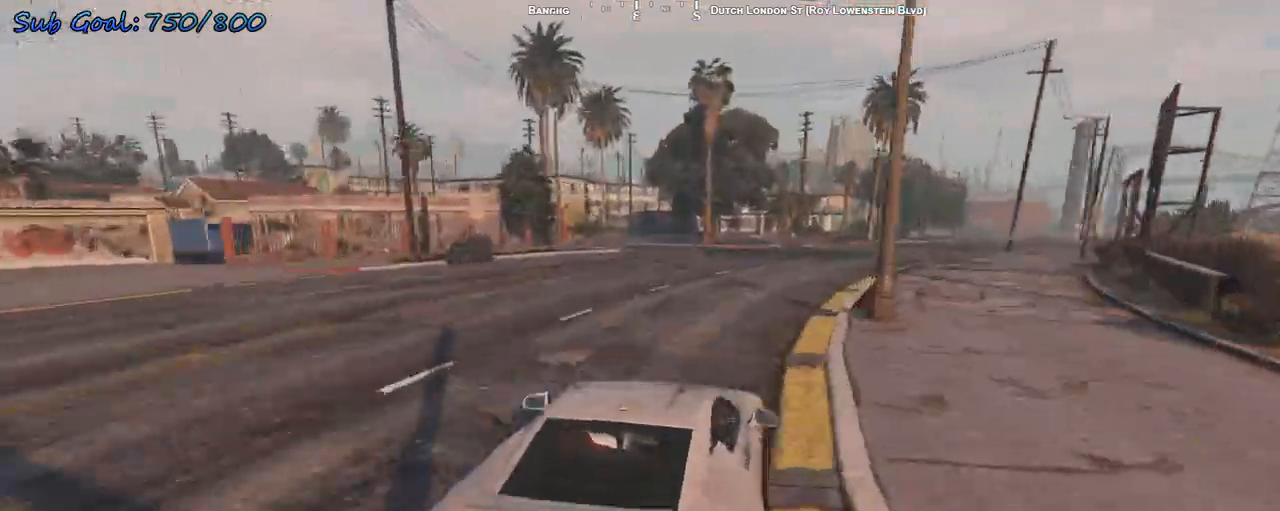
{"keys": ["a", "s"], "events": [[33, "a", "down"], [167, "s", "down"]]}
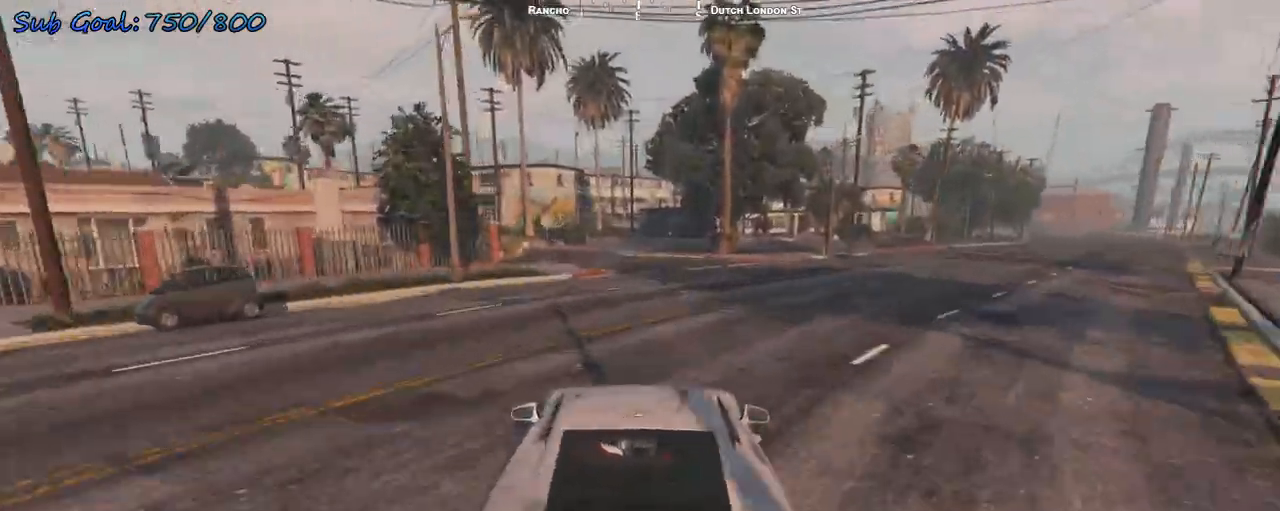
{"keys": ["s"], "events": [[33, "a", "up"], [167, "a", "down"], [367, "a", "up"]]}
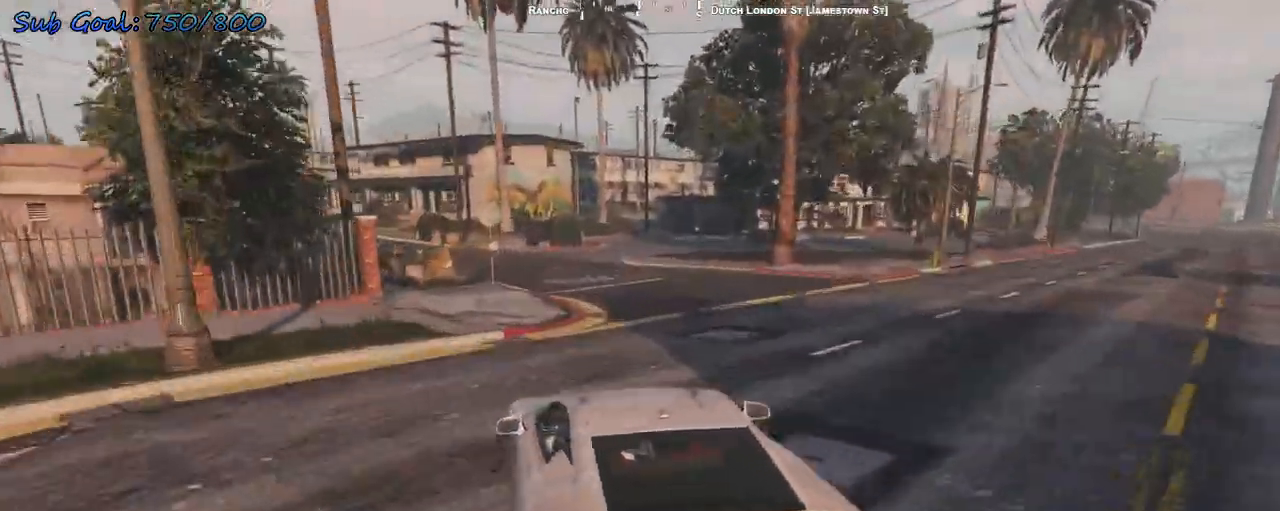
{"keys": ["a", "w"], "events": [[33, "s", "up"], [367, "a", "down"], [500, "w", "down"]]}
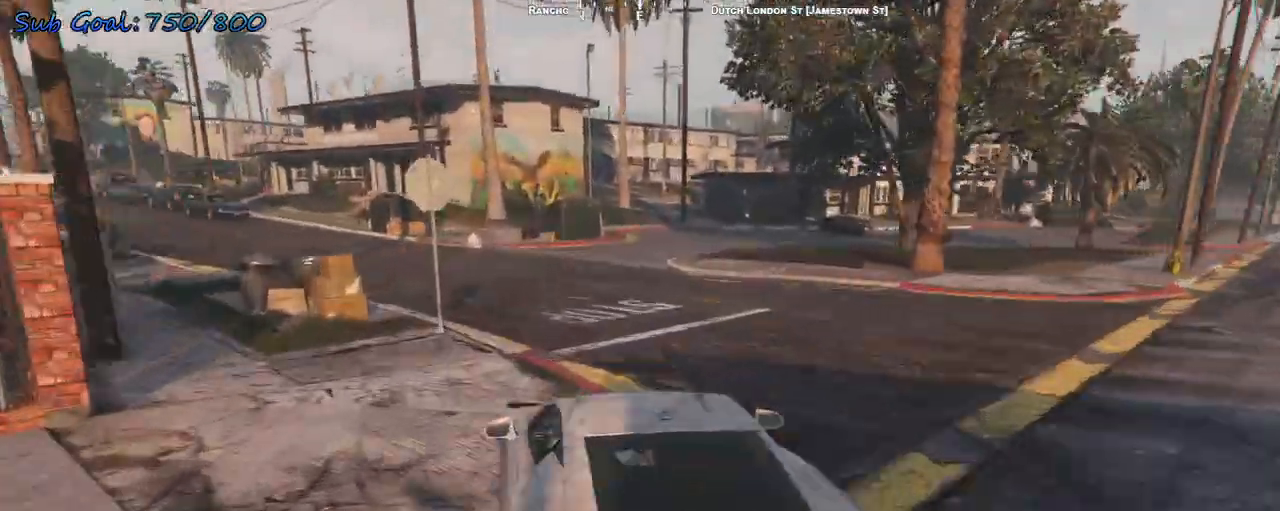
{"keys": ["a"], "events": [[67, "a", "up"], [200, "a", "down"], [233, "w", "up"], [300, "a", "up"], [367, "a", "down"]]}
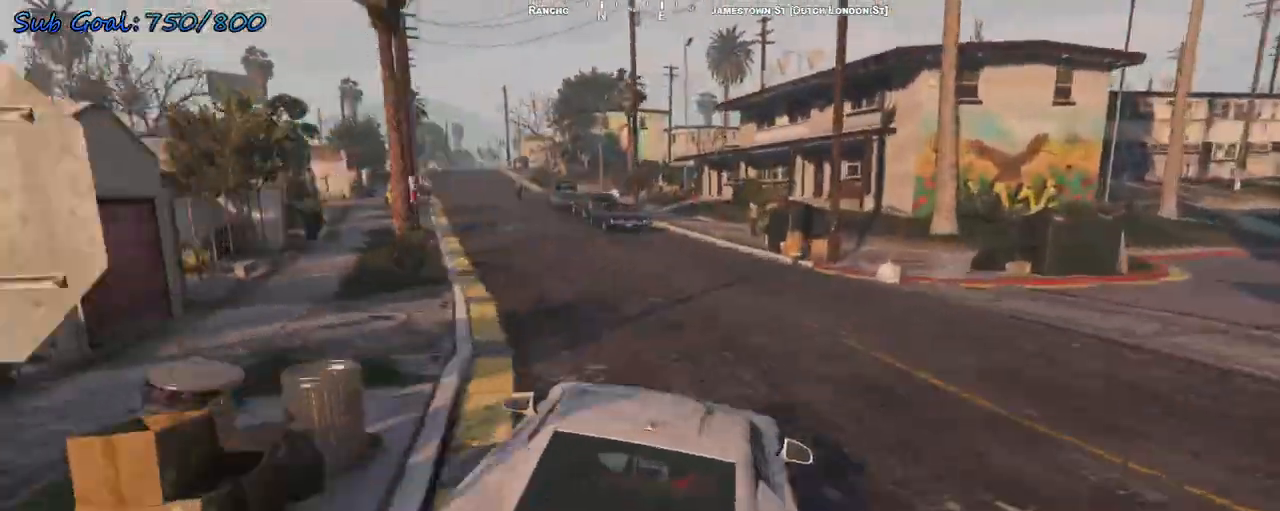
{"keys": ["w"], "events": [[33, "a", "up"], [33, "w", "down"], [67, "a", "down"], [200, "a", "up"], [400, "a", "down"], [500, "a", "up"]]}
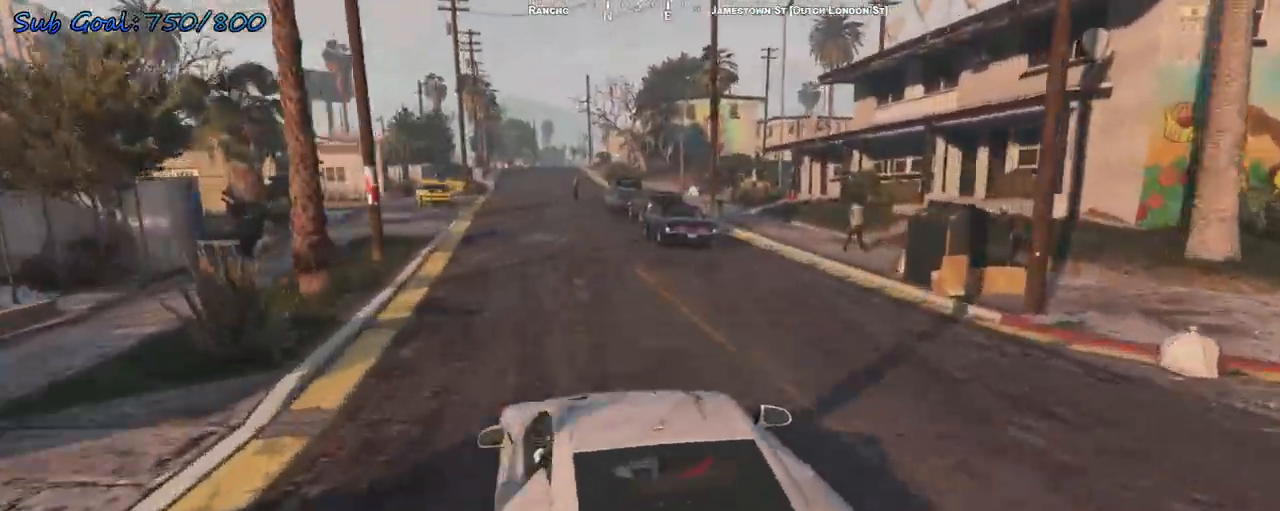
{"keys": ["w"], "events": [[67, "w", "up"], [433, "w", "down"]]}
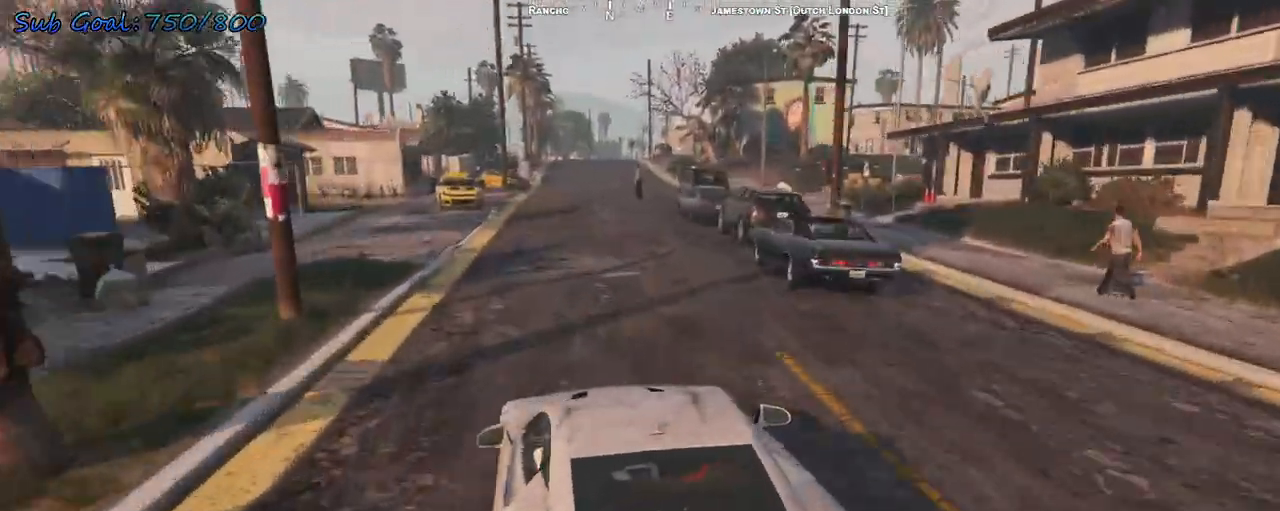
{"keys": ["w"], "events": [[33, "w", "up"], [100, "w", "down"], [333, "d", "down"], [400, "d", "up"]]}
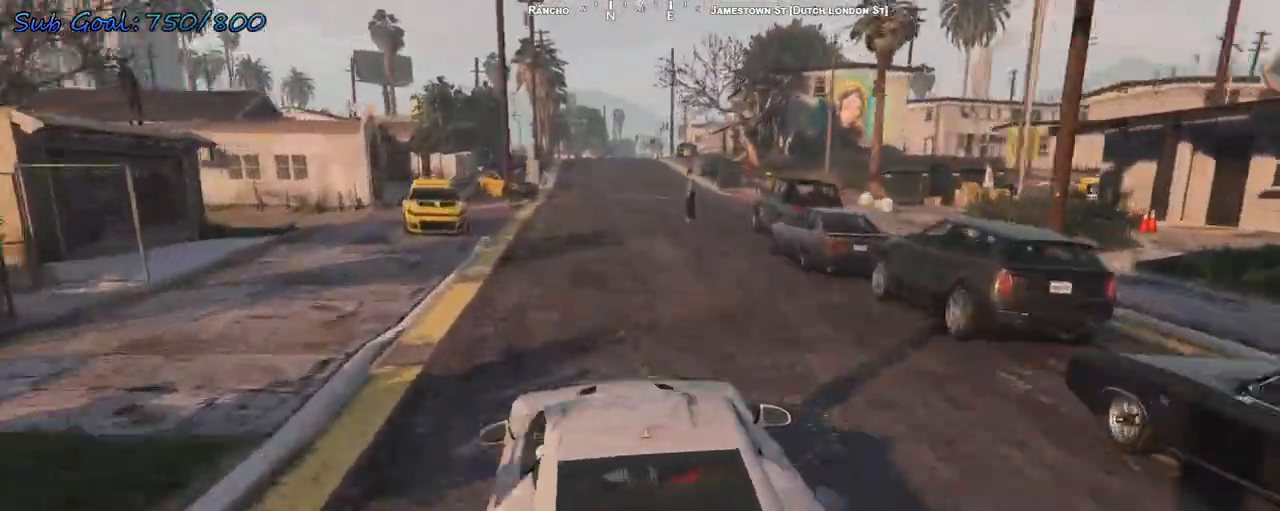
{"keys": ["d", "w"], "events": [[100, "a", "down"], [233, "a", "up"], [333, "d", "down"]]}
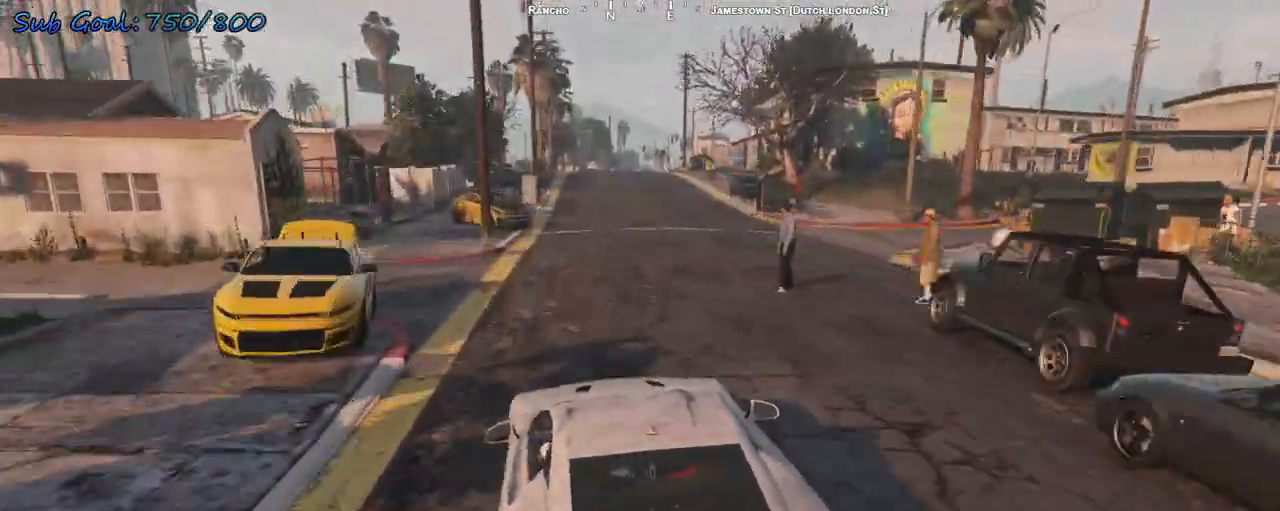
{"keys": ["w"], "events": [[33, "d", "up"], [200, "d", "down"], [400, "d", "up"]]}
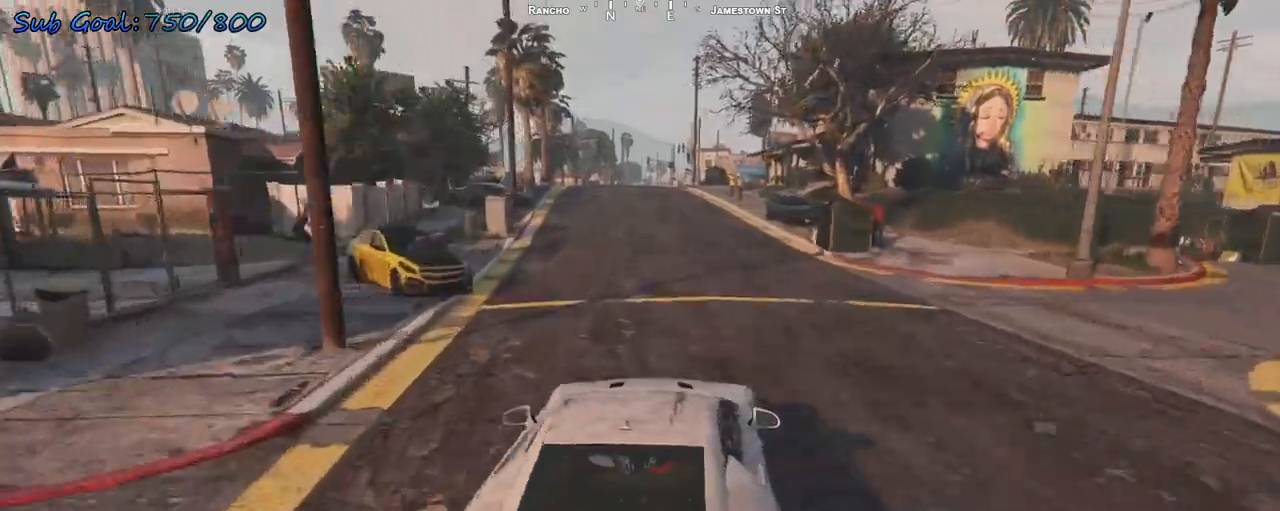
{"keys": ["a", "w"], "events": [[33, "a", "down"], [233, "a", "up"], [367, "a", "down"]]}
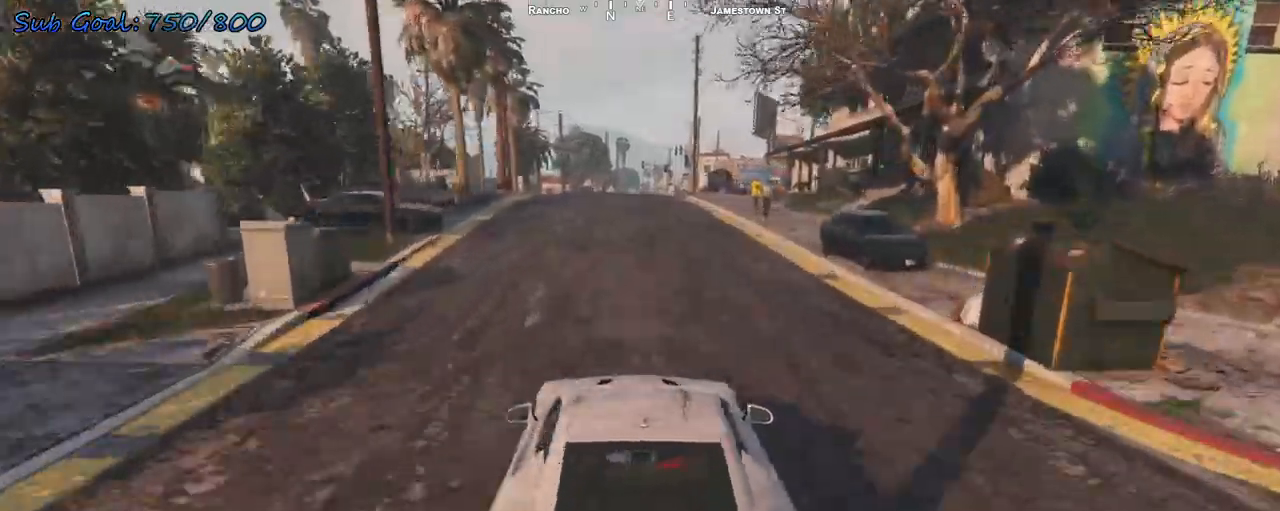
{"keys": ["d", "w"], "events": [[33, "a", "up"], [233, "d", "down"], [400, "d", "up"], [500, "d", "down"]]}
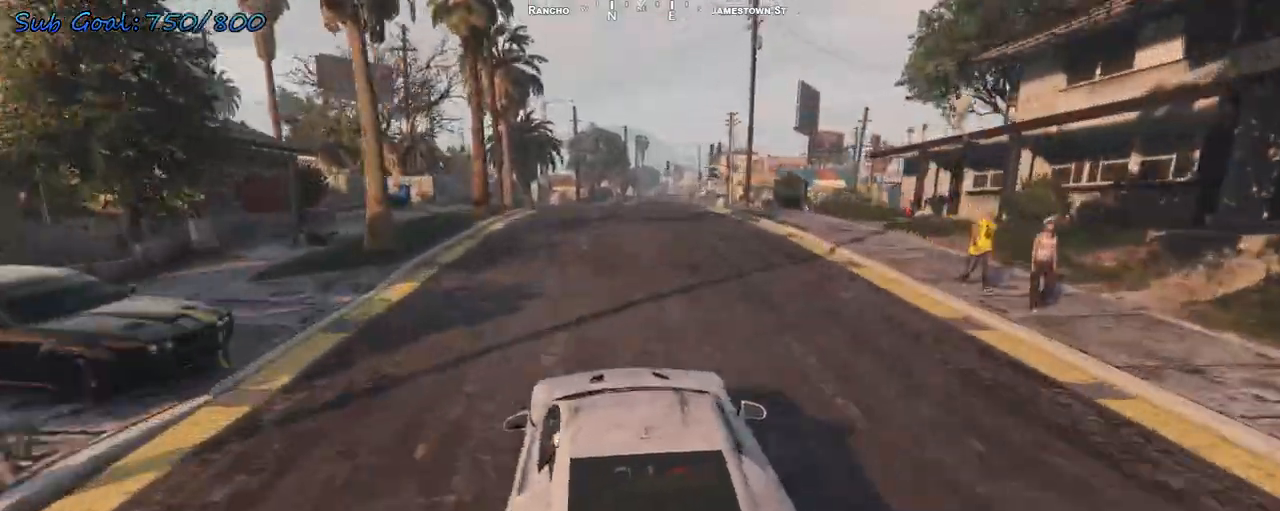
{"keys": ["w"], "events": [[100, "d", "up"]]}
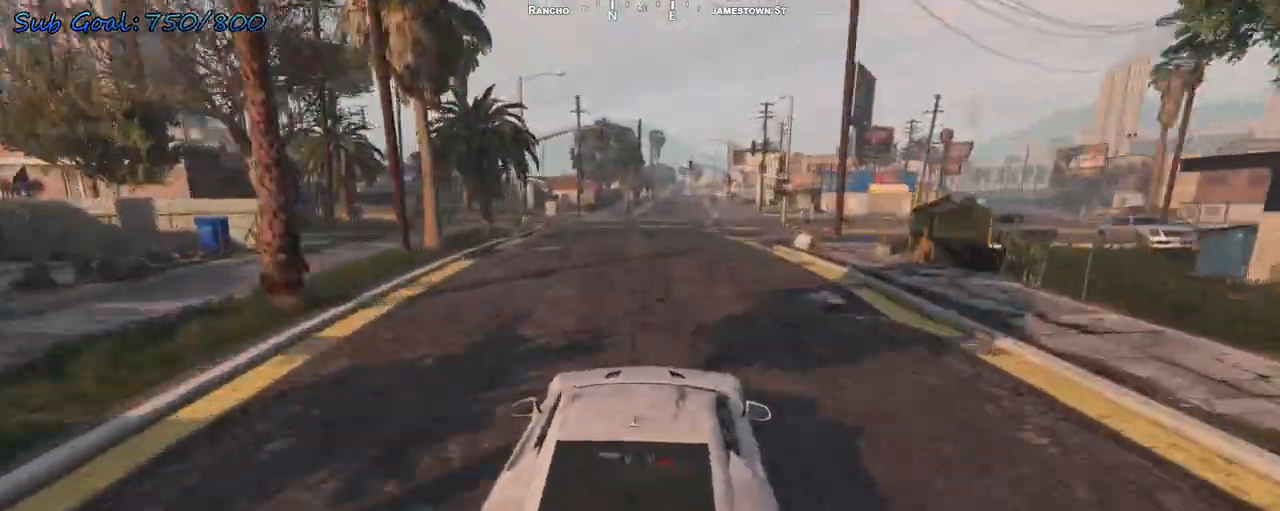
{"keys": ["w"], "events": [[33, "d", "down"], [100, "d", "up"], [333, "a", "down"], [400, "a", "up"]]}
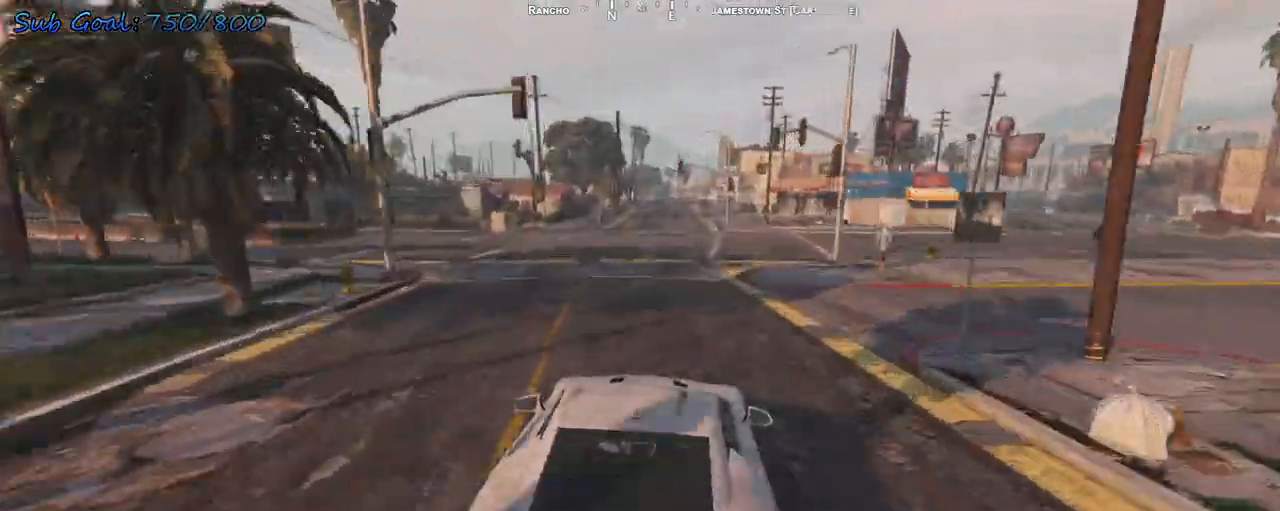
{"keys": ["w"], "events": [[167, "a", "down"], [233, "a", "up"]]}
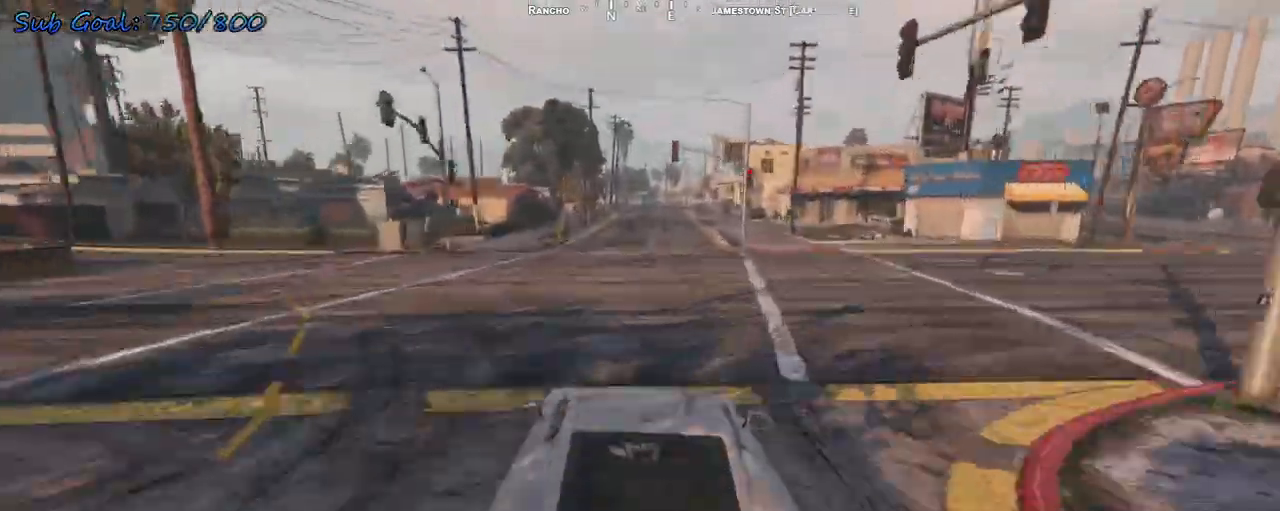
{"keys": ["w"], "events": []}
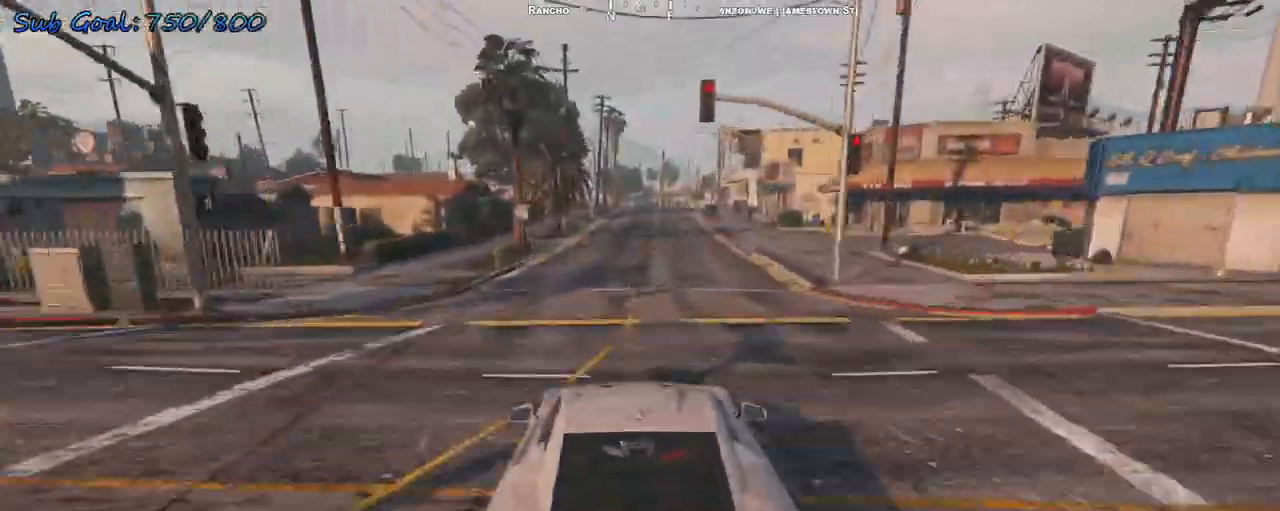
{"keys": ["d", "w"], "events": [[67, "d", "down"], [167, "d", "up"], [467, "d", "down"]]}